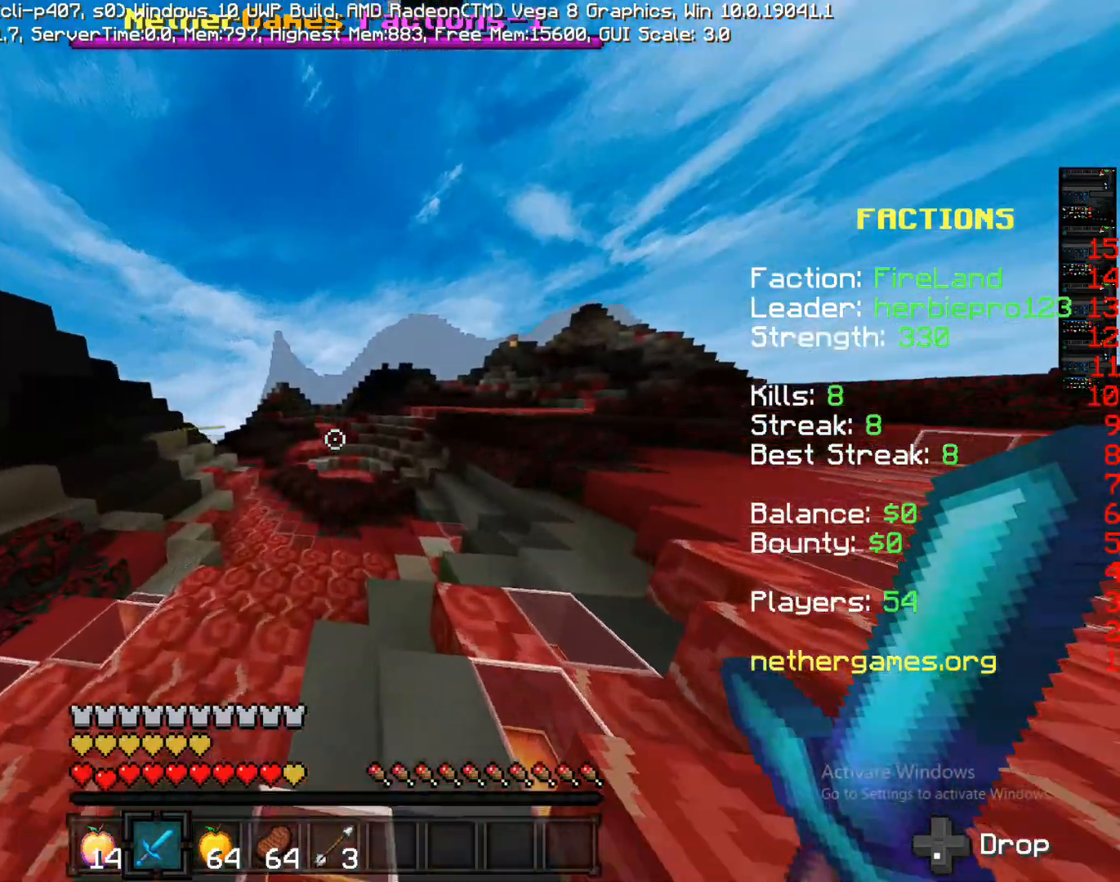
Gameplay with a controller (PlayStation layout); each line is a JSON object with the inputs held at the frame after it. "events" lists button and stick changes between this image and that frame as [ms after this image, input, new state], when the widget could be followed in between. Not read: L3 R3.
{"buttons": [], "left_stick": "up", "right_stick": "center", "events": []}
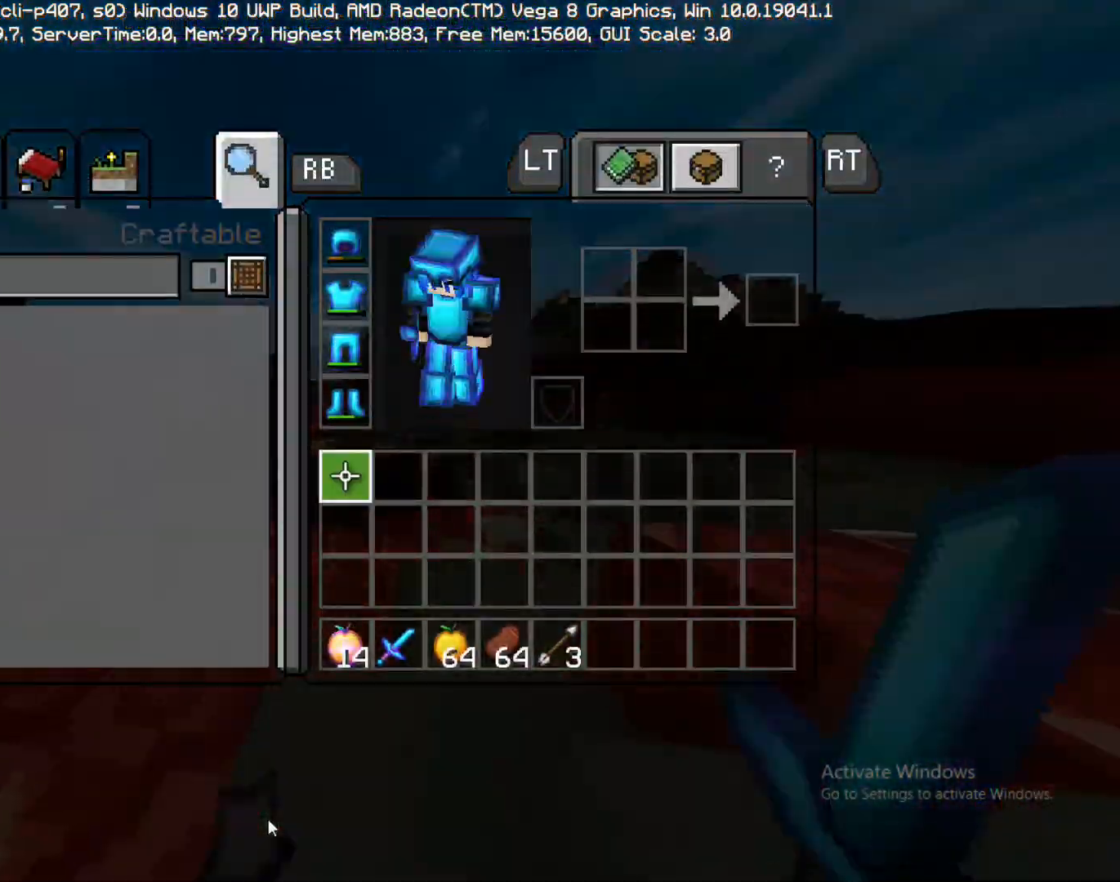
{"buttons": [], "left_stick": "up", "right_stick": "center", "events": [[17, "CIRCLE", "down"], [183, "CIRCLE", "up"], [300, "right_stick", "left"], [450, "right_stick", "center"]]}
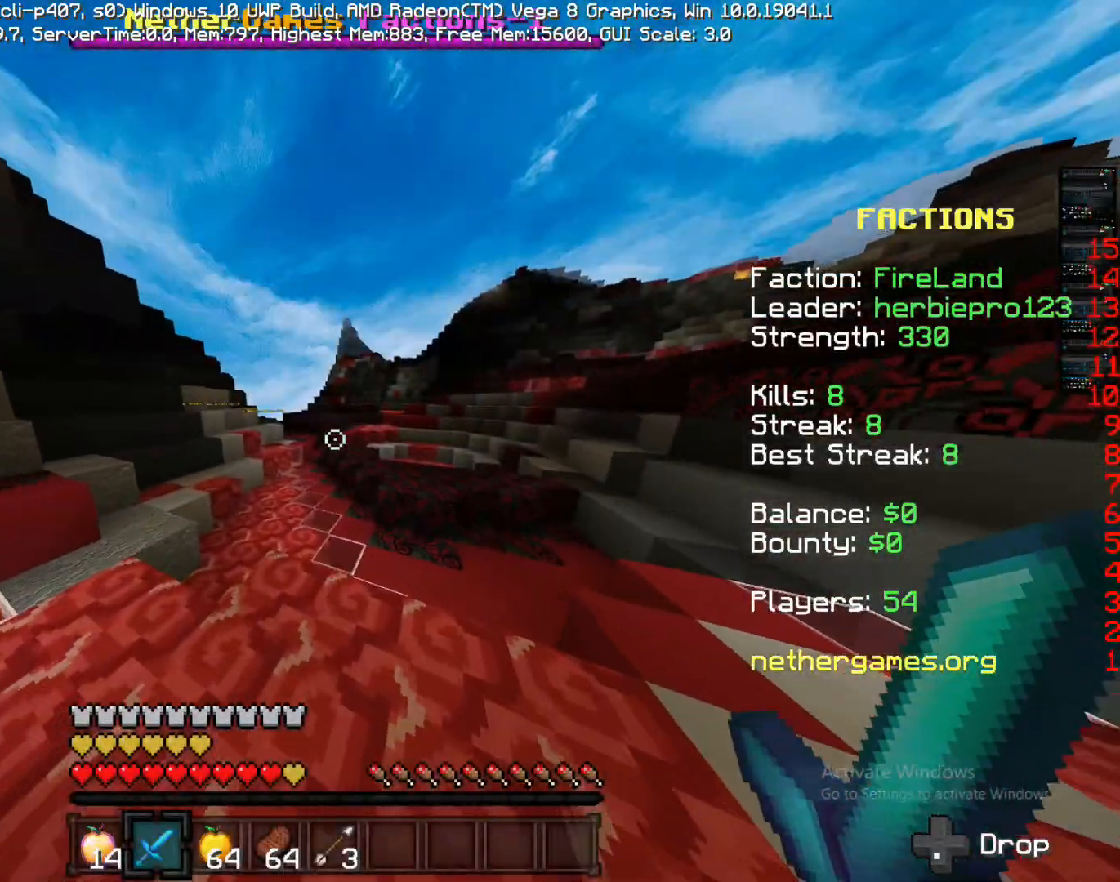
{"buttons": [], "left_stick": "up", "right_stick": "center", "events": [[33, "CROSS", "down"], [117, "CROSS", "up"], [350, "right_stick", "left"], [483, "right_stick", "center"]]}
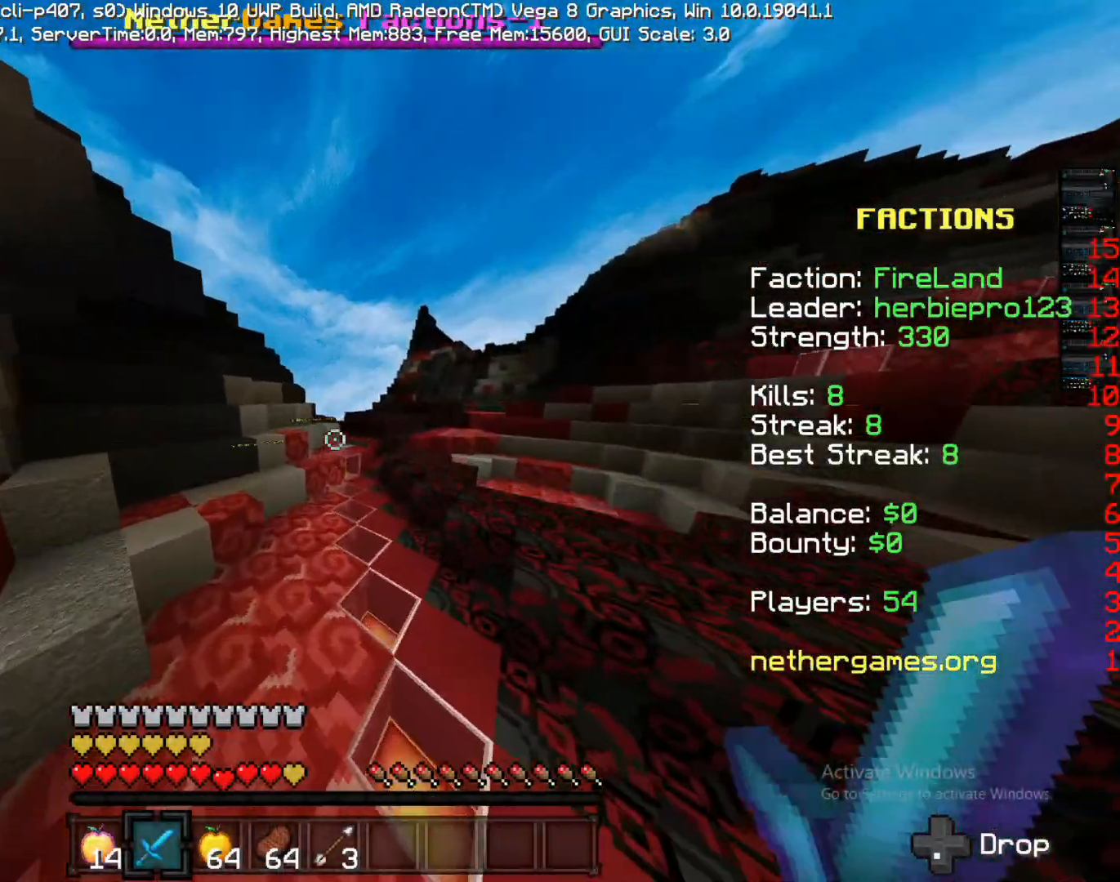
{"buttons": [], "left_stick": "up", "right_stick": "center", "events": [[100, "CROSS", "down"], [200, "CROSS", "up"]]}
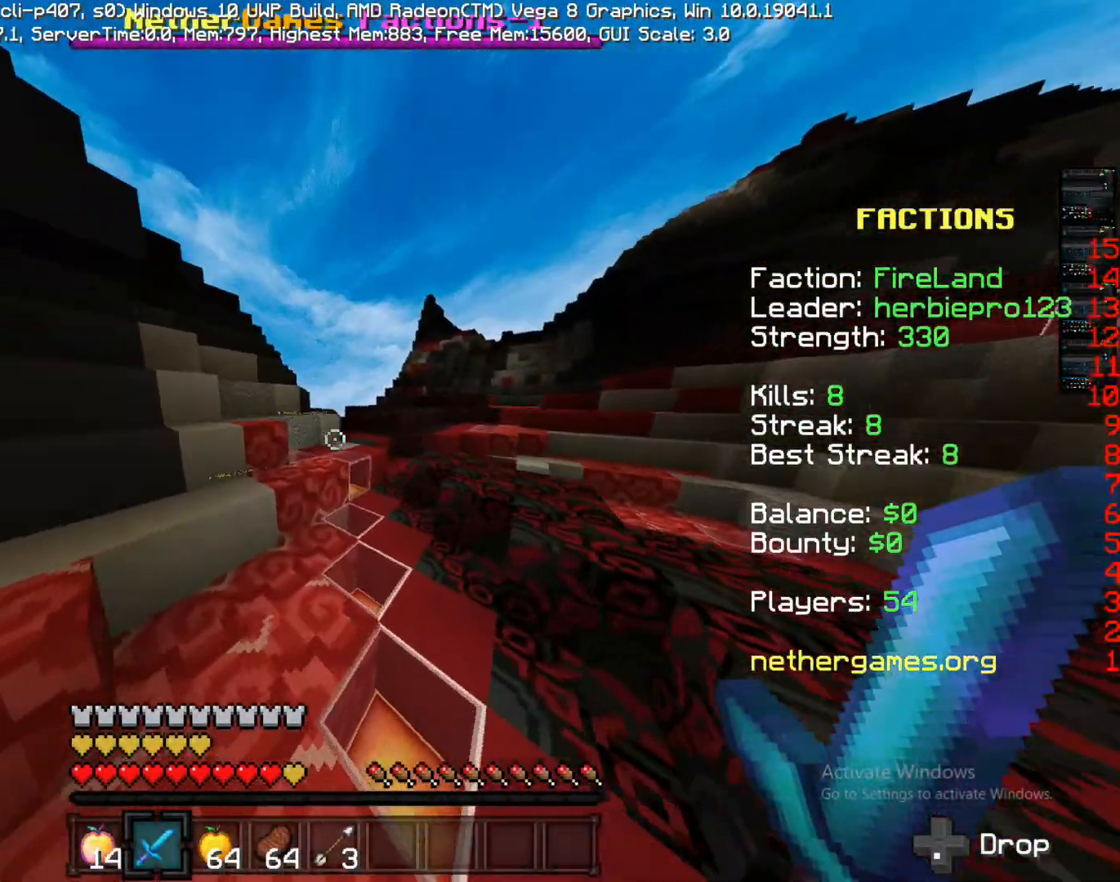
{"buttons": [], "left_stick": "up", "right_stick": "center", "events": []}
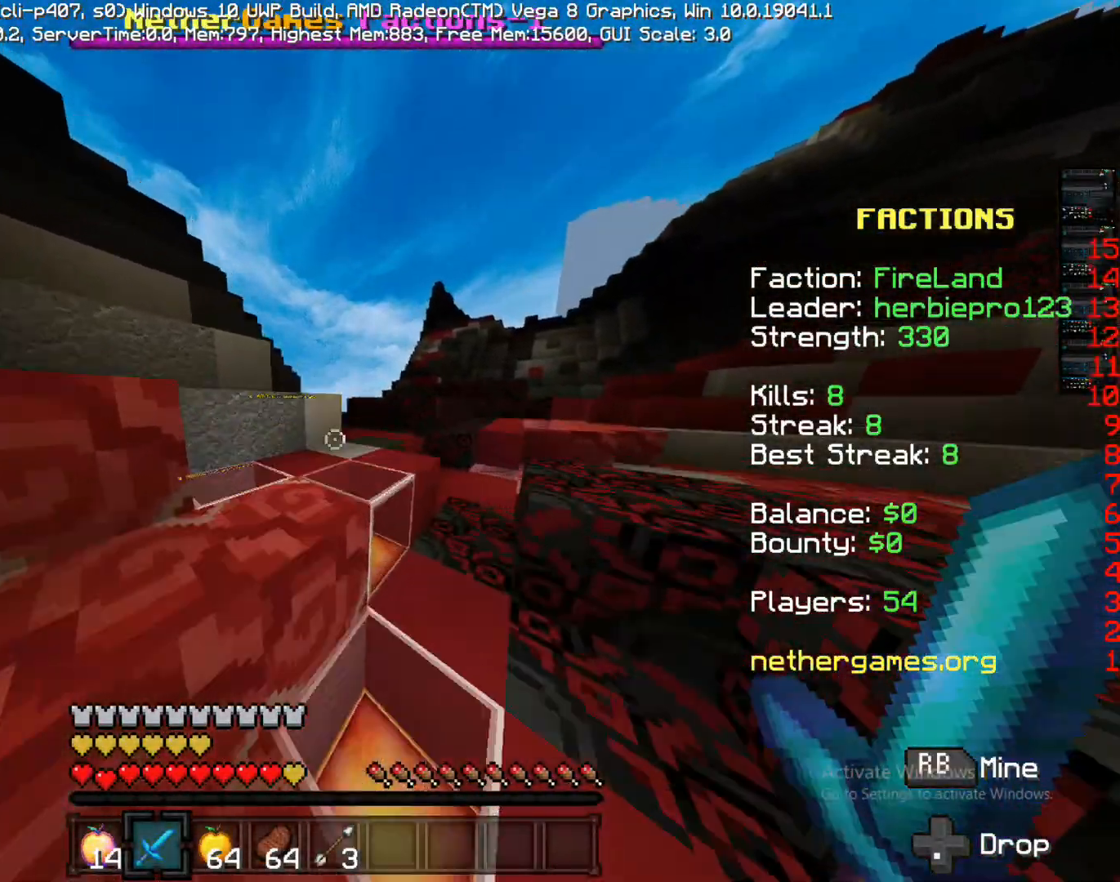
{"buttons": [], "left_stick": "up", "right_stick": "center", "events": [[50, "CROSS", "down"], [167, "CROSS", "up"]]}
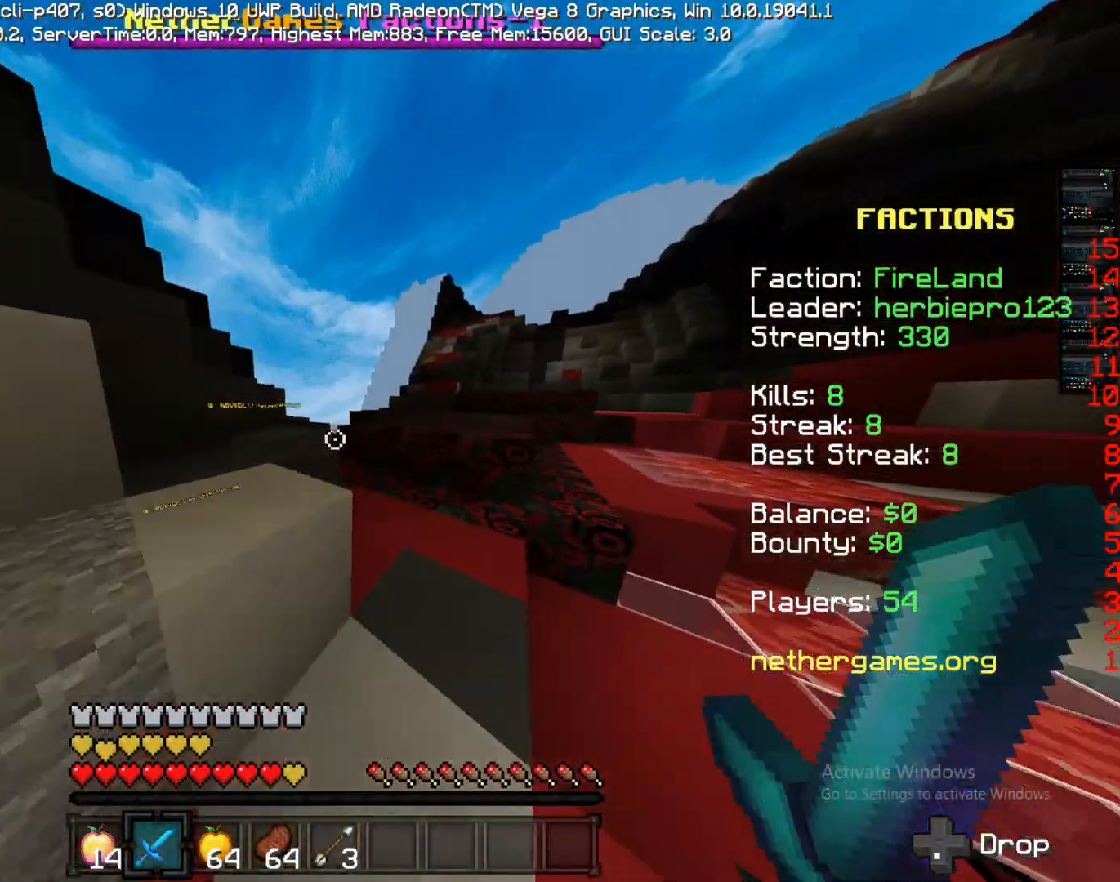
{"buttons": [], "left_stick": "up", "right_stick": "center", "events": []}
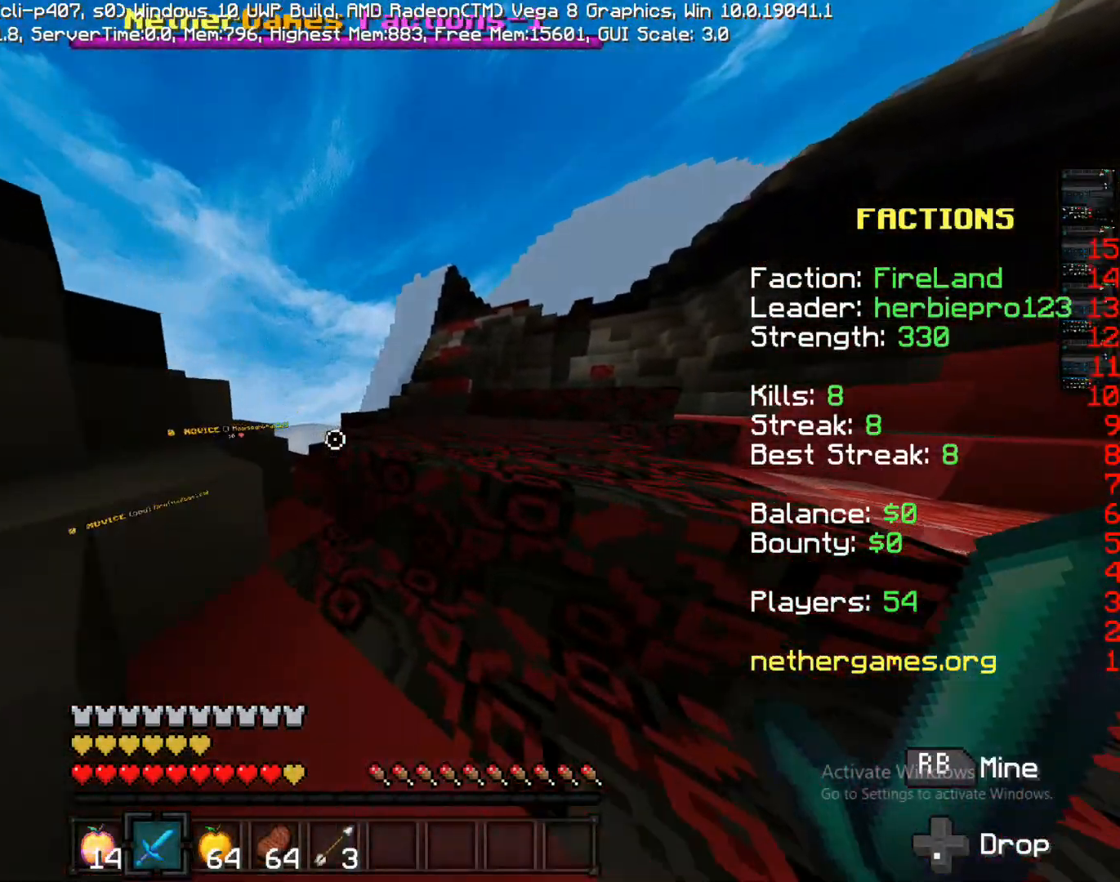
{"buttons": [], "left_stick": "up", "right_stick": "center", "events": [[200, "CROSS", "down"], [383, "CROSS", "up"]]}
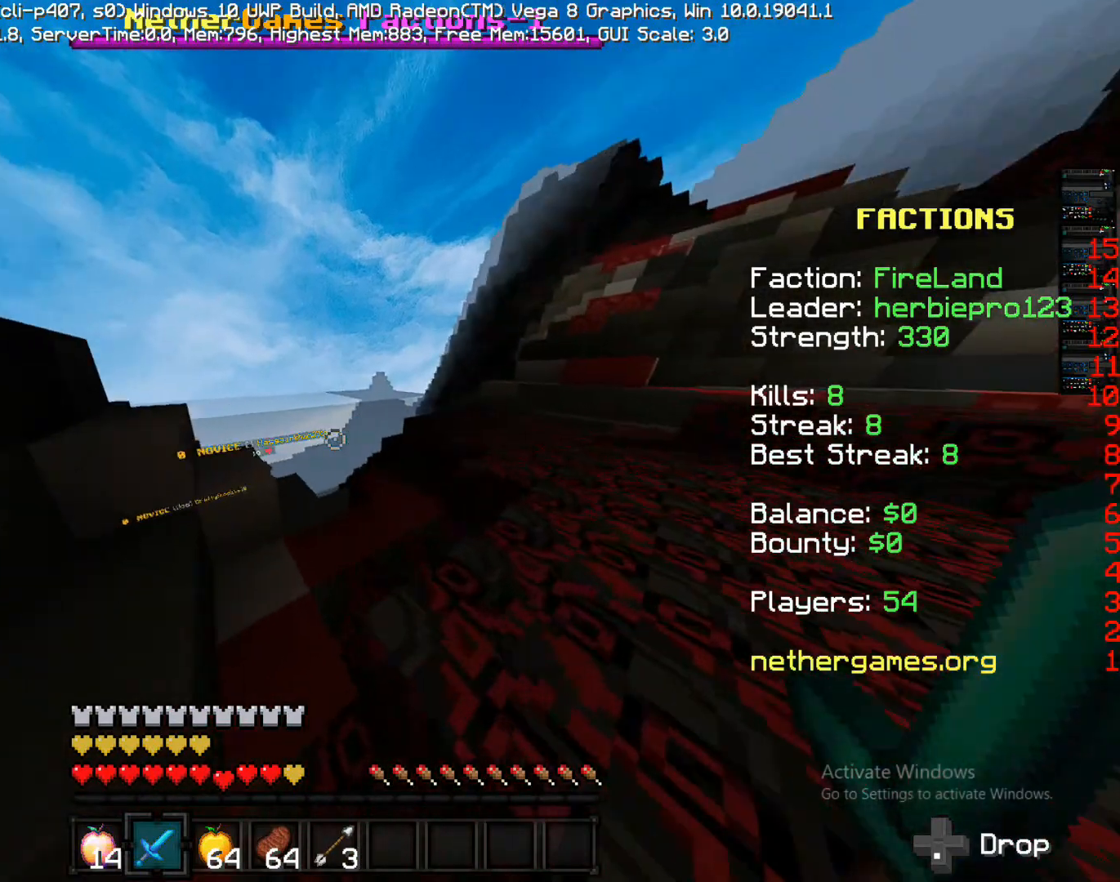
{"buttons": [], "left_stick": "up", "right_stick": "down-left", "events": [[17, "right_stick", "down-left"], [100, "right_stick", "center"], [250, "CROSS", "down"], [383, "CROSS", "up"], [383, "right_stick", "down-left"]]}
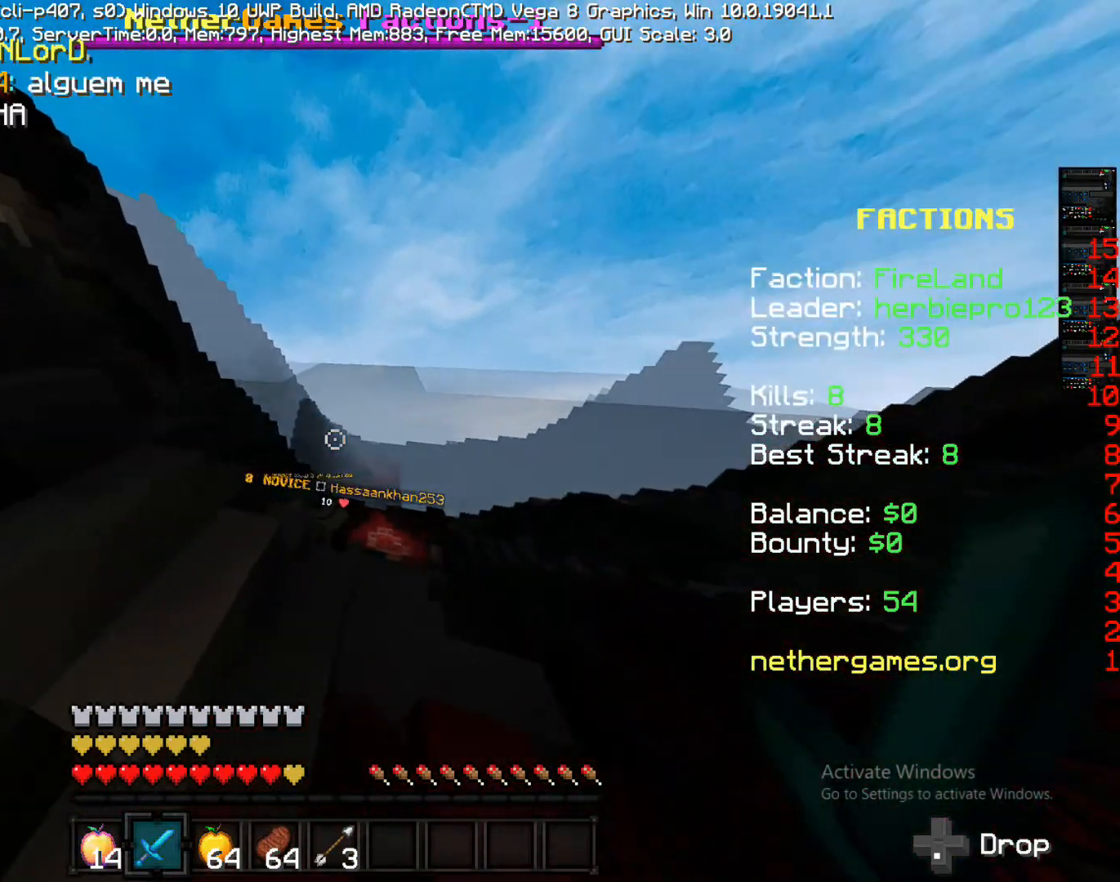
{"buttons": [], "left_stick": "left", "right_stick": "center", "events": [[50, "right_stick", "center"], [267, "left_stick", "up-left"], [367, "left_stick", "left"]]}
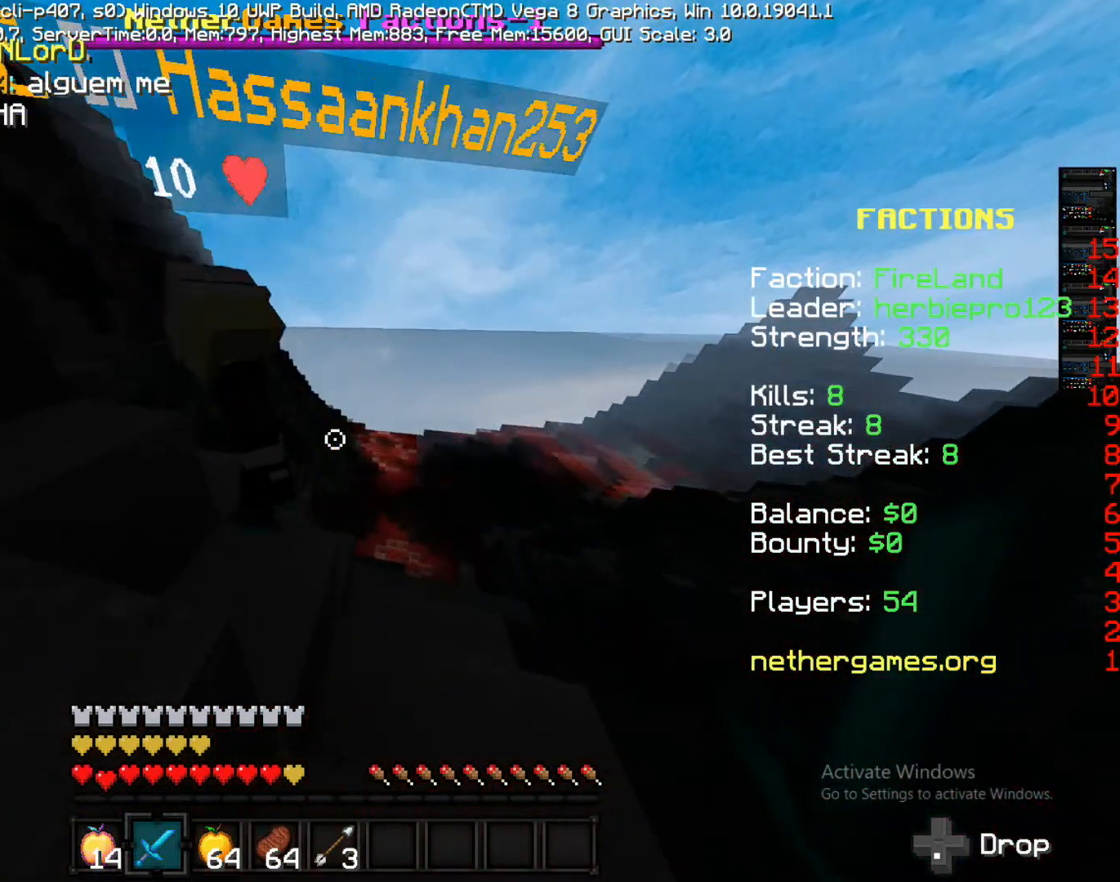
{"buttons": [], "left_stick": "center", "right_stick": "left", "events": [[150, "left_stick", "up"], [217, "right_stick", "down-left"], [283, "R1", "down"], [283, "right_stick", "center"], [367, "R1", "up"], [367, "right_stick", "up-left"], [433, "right_stick", "left"], [483, "left_stick", "center"]]}
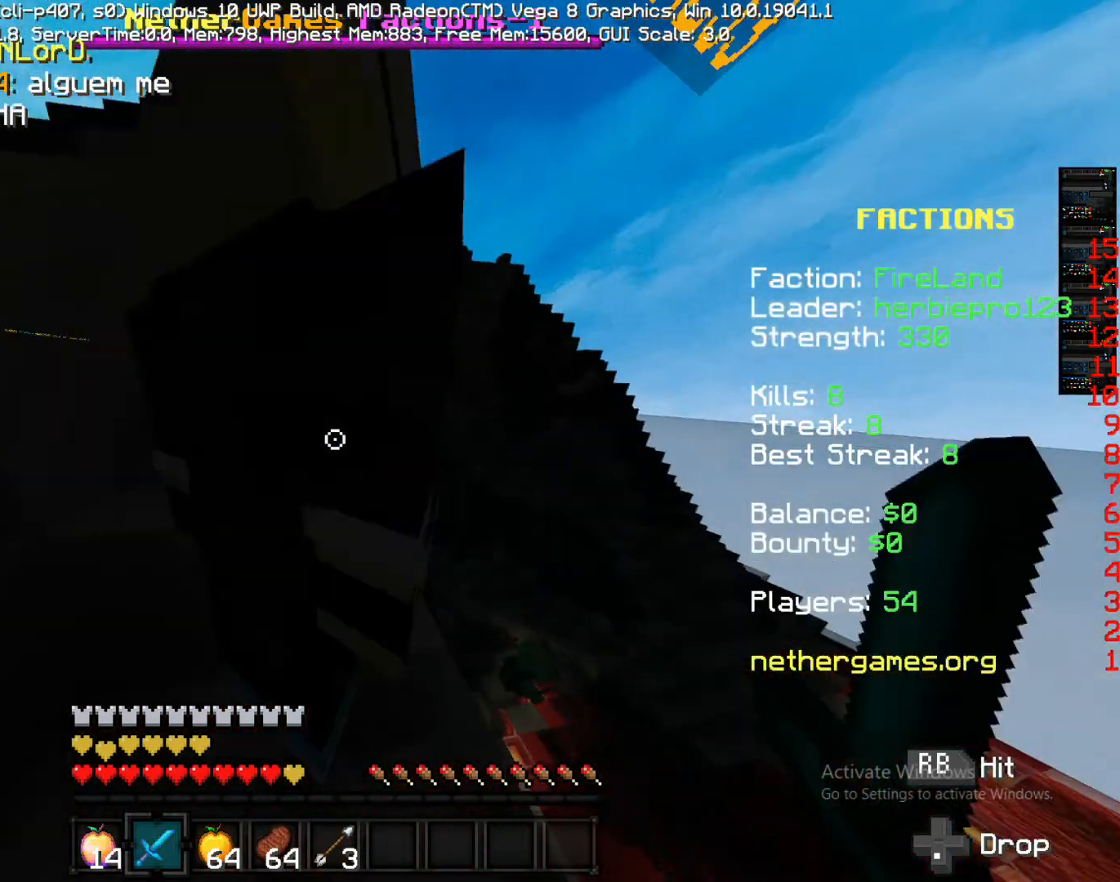
{"buttons": [], "left_stick": "up-right", "right_stick": "up-right", "events": [[33, "left_stick", "down-left"], [100, "right_stick", "center"], [267, "left_stick", "up"], [333, "right_stick", "up-right"], [483, "left_stick", "up-right"]]}
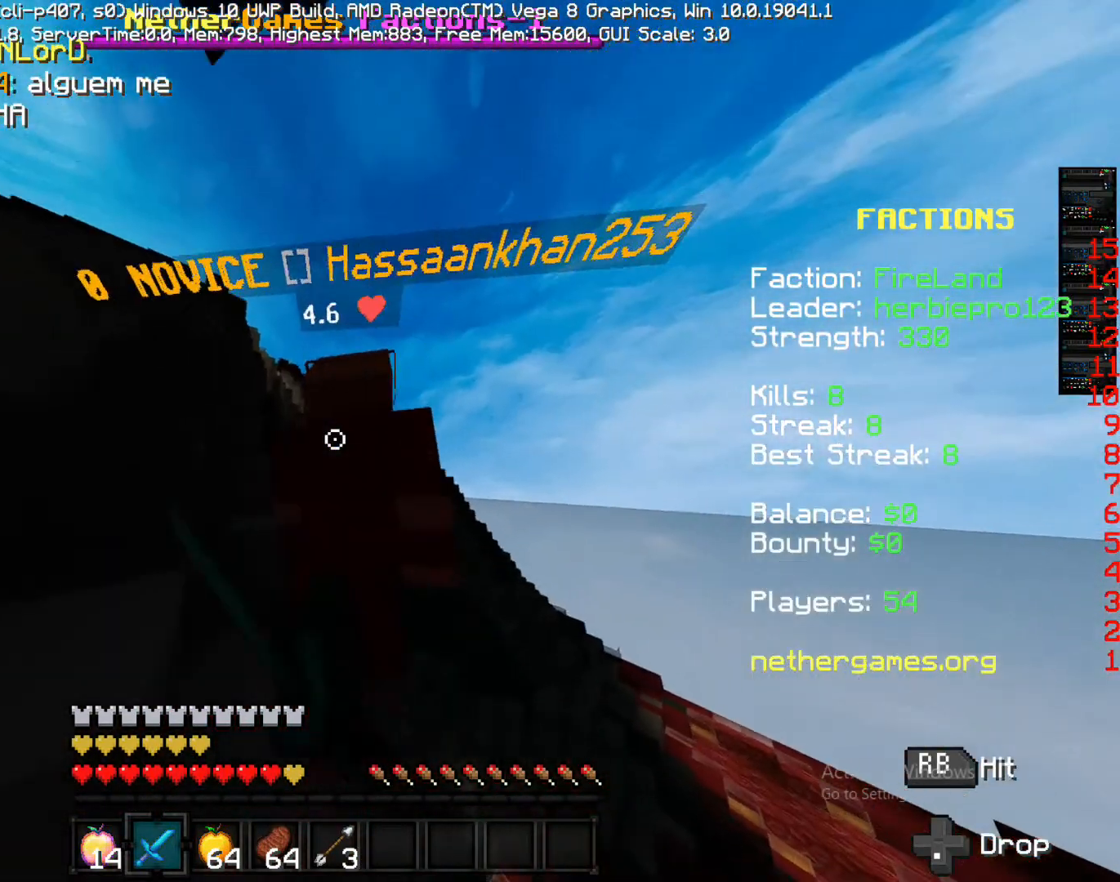
{"buttons": ["R1"], "left_stick": "up", "right_stick": "center", "events": [[167, "R1", "down"], [167, "right_stick", "center"], [233, "R1", "up"], [233, "left_stick", "up"], [333, "R1", "down"], [333, "right_stick", "down"], [417, "right_stick", "center"]]}
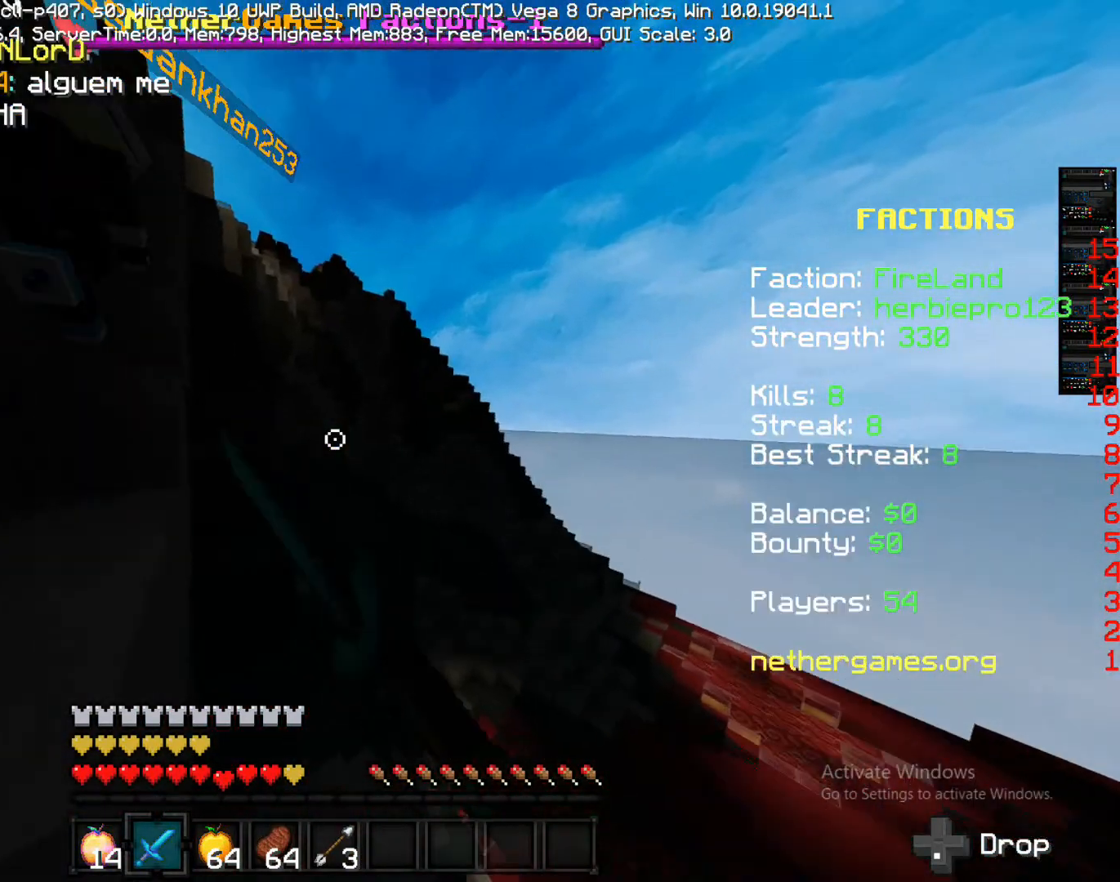
{"buttons": [], "left_stick": "up", "right_stick": "down-left", "events": [[50, "left_stick", "down"], [50, "right_stick", "up"], [183, "R1", "up"], [183, "left_stick", "left"], [183, "right_stick", "center"], [250, "left_stick", "up-left"], [417, "left_stick", "up"], [483, "right_stick", "down-left"]]}
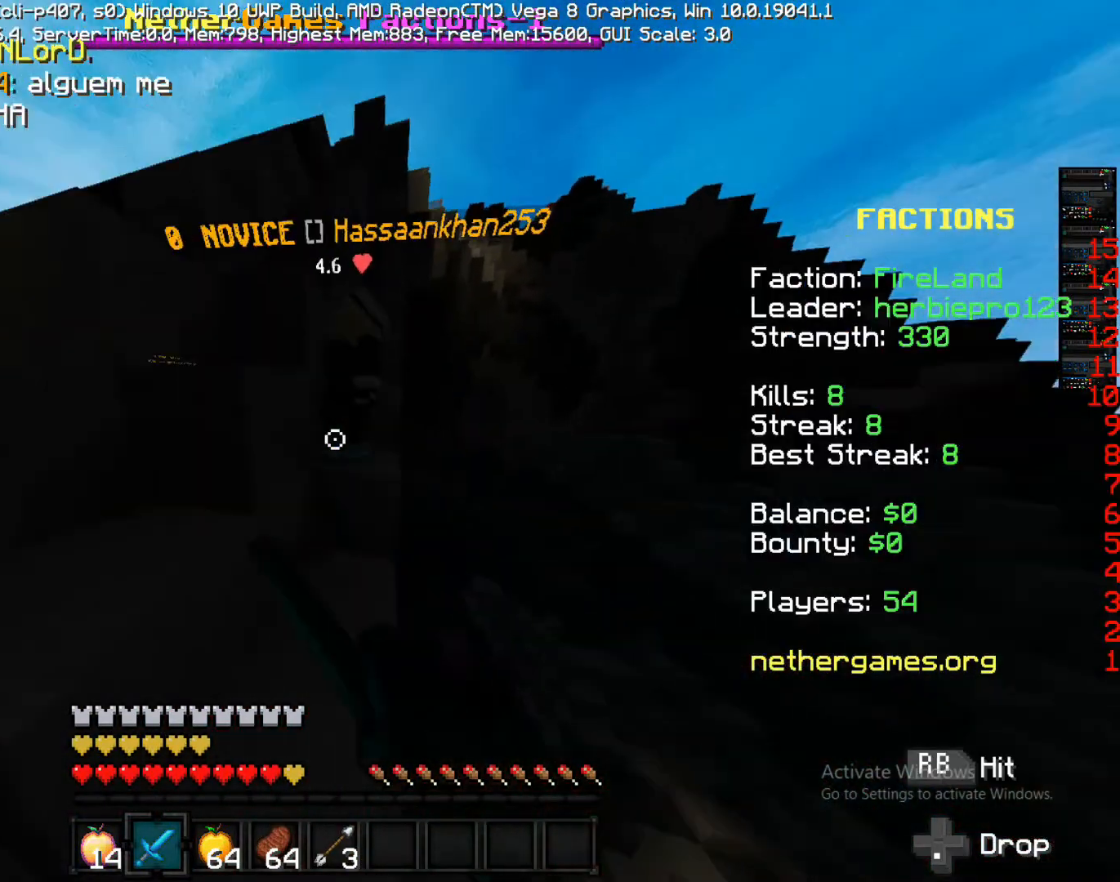
{"buttons": ["R1"], "left_stick": "up", "right_stick": "center", "events": [[167, "left_stick", "up-left"], [167, "right_stick", "center"], [300, "left_stick", "up"], [400, "R1", "down"], [417, "R1", "up"], [483, "R1", "down"]]}
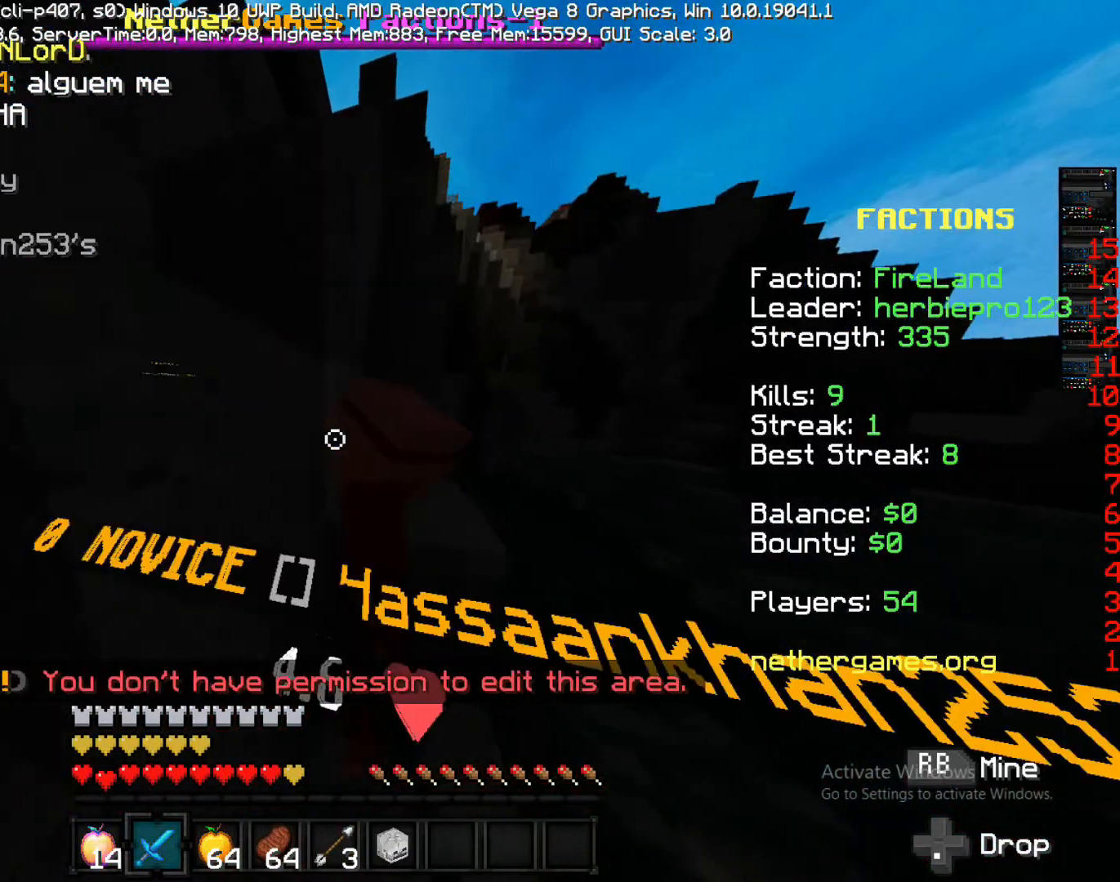
{"buttons": [], "left_stick": "left", "right_stick": "down-right", "events": [[83, "R1", "up"], [217, "left_stick", "down-right"], [283, "left_stick", "center"], [350, "left_stick", "left"], [350, "right_stick", "right"], [417, "right_stick", "down-right"]]}
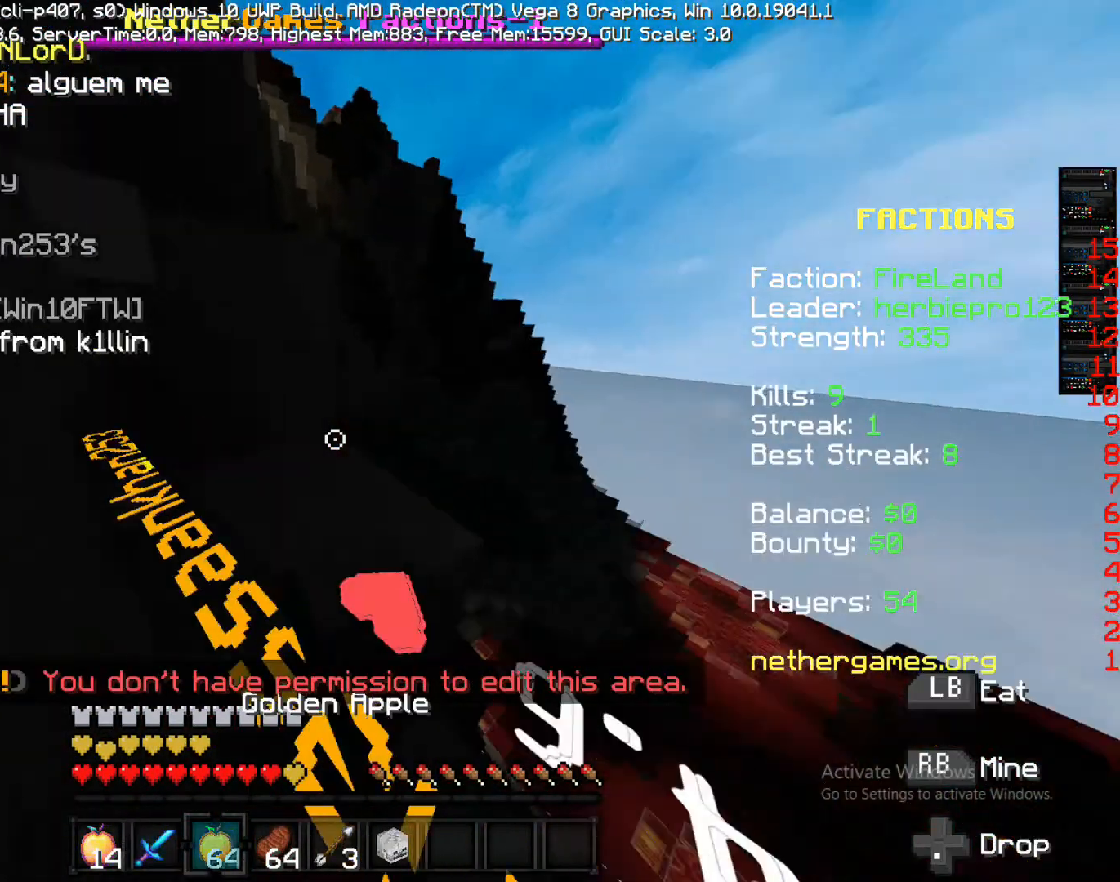
{"buttons": ["R2"], "left_stick": "up", "right_stick": "center", "events": [[33, "R2", "down"], [33, "right_stick", "right"], [117, "R2", "up"], [267, "CROSS", "down"], [267, "R2", "down"], [267, "right_stick", "center"], [333, "CROSS", "up"], [333, "left_stick", "up"]]}
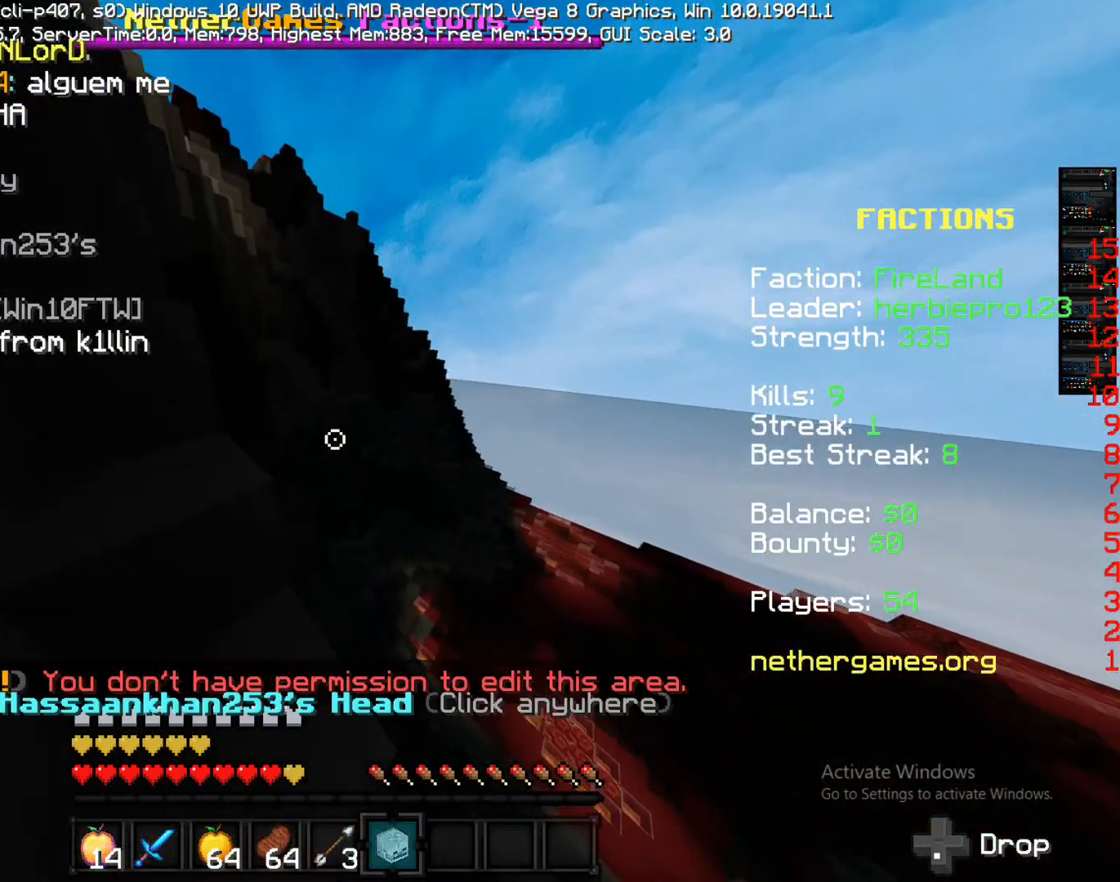
{"buttons": [], "left_stick": "up", "right_stick": "center", "events": [[200, "CROSS", "down"], [200, "R2", "up"], [333, "CROSS", "up"], [333, "R2", "down"], [417, "R2", "up"]]}
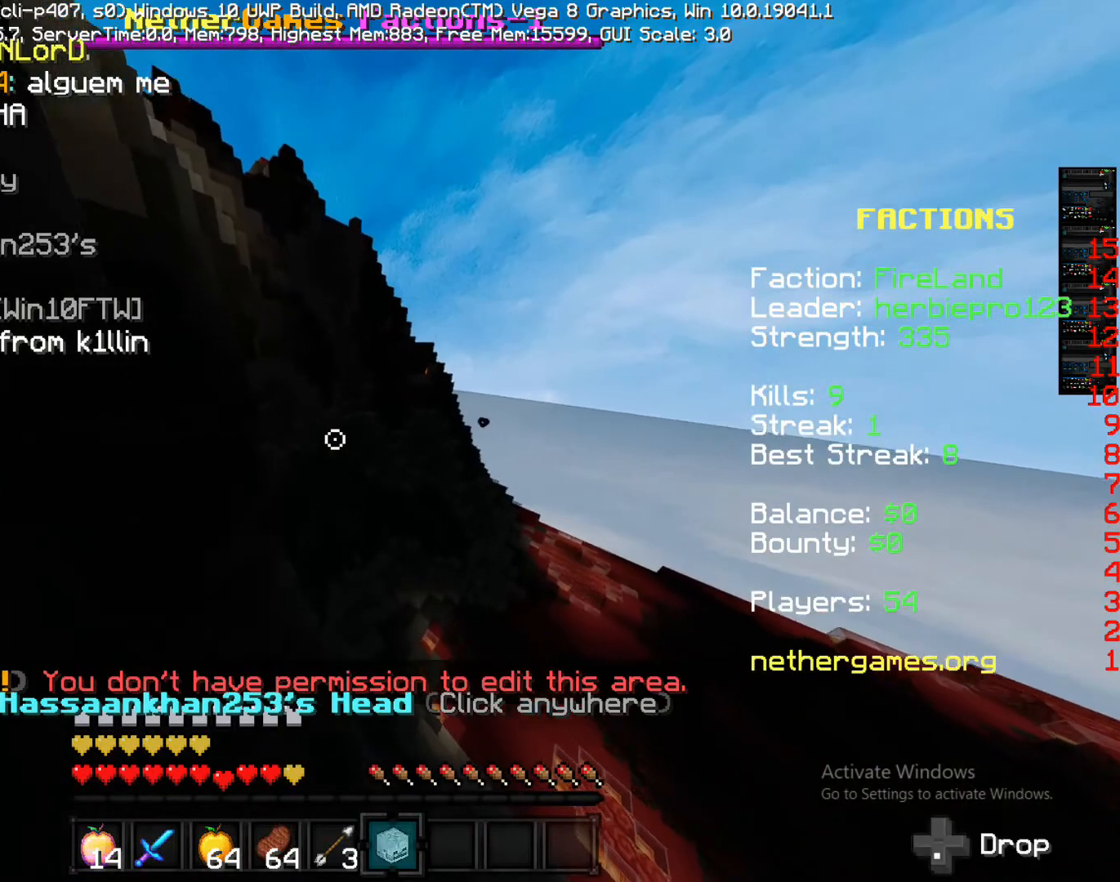
{"buttons": ["L2"], "left_stick": "up", "right_stick": "right", "events": [[167, "L2", "down"], [300, "L2", "up"], [467, "L2", "down"], [467, "right_stick", "right"]]}
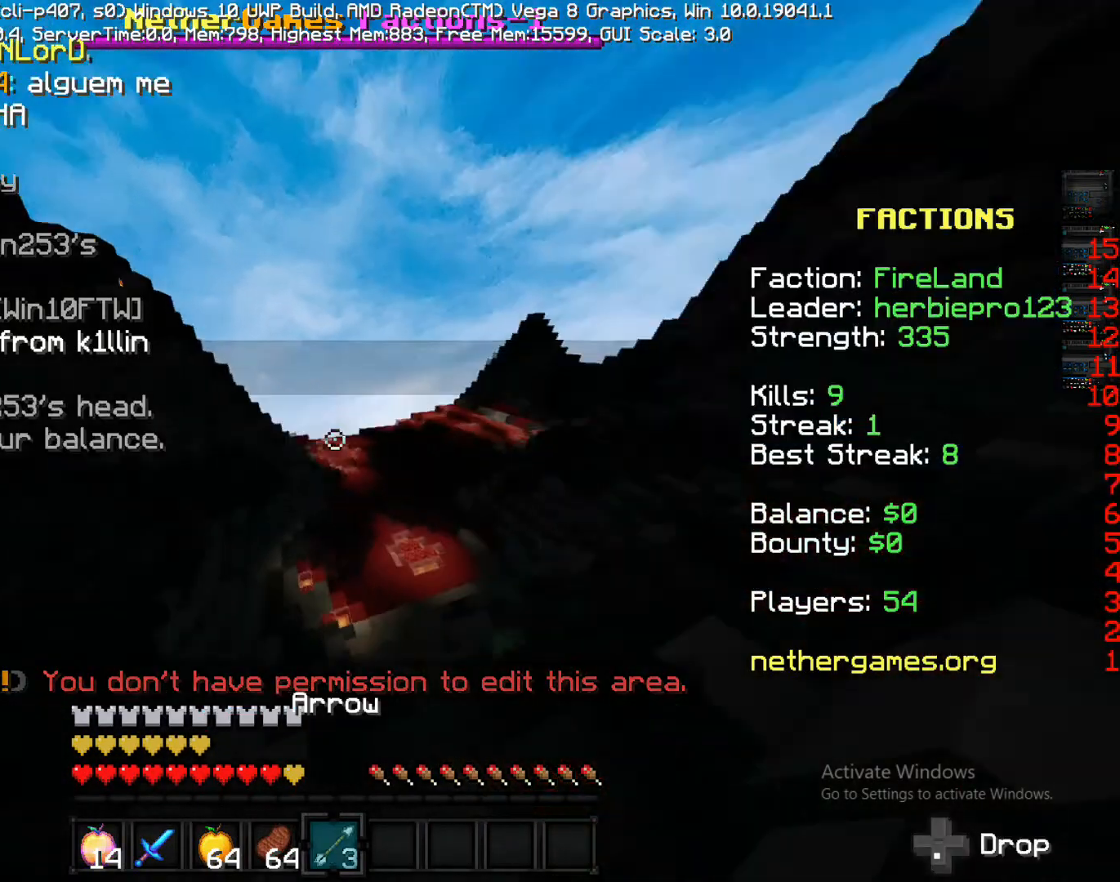
{"buttons": ["L2"], "left_stick": "up-left", "right_stick": "right", "events": [[117, "L2", "up"], [117, "left_stick", "up-left"], [183, "L2", "down"], [183, "right_stick", "center"], [333, "L2", "up"], [333, "right_stick", "right"], [417, "L2", "down"]]}
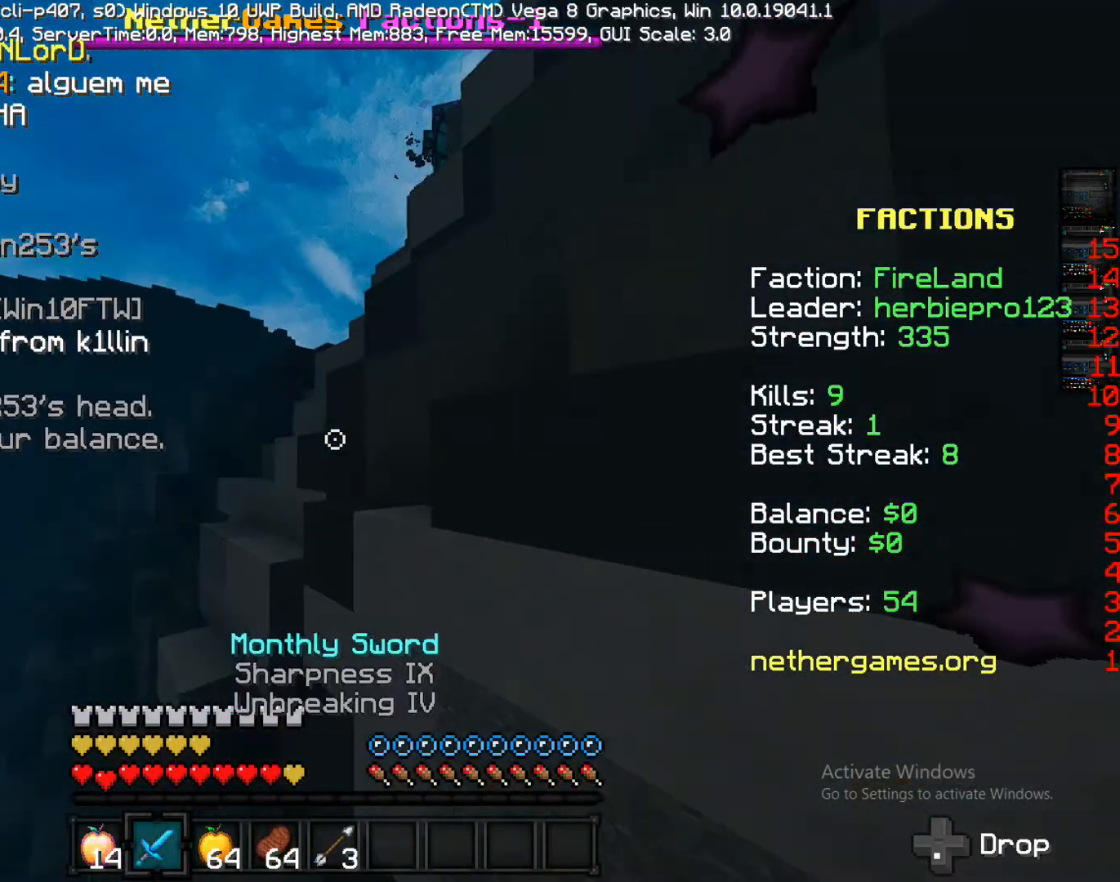
{"buttons": [], "left_stick": "up", "right_stick": "up", "events": [[100, "right_stick", "up-right"], [200, "L2", "up"], [200, "left_stick", "up"], [200, "right_stick", "center"], [317, "right_stick", "up-right"], [467, "right_stick", "up"]]}
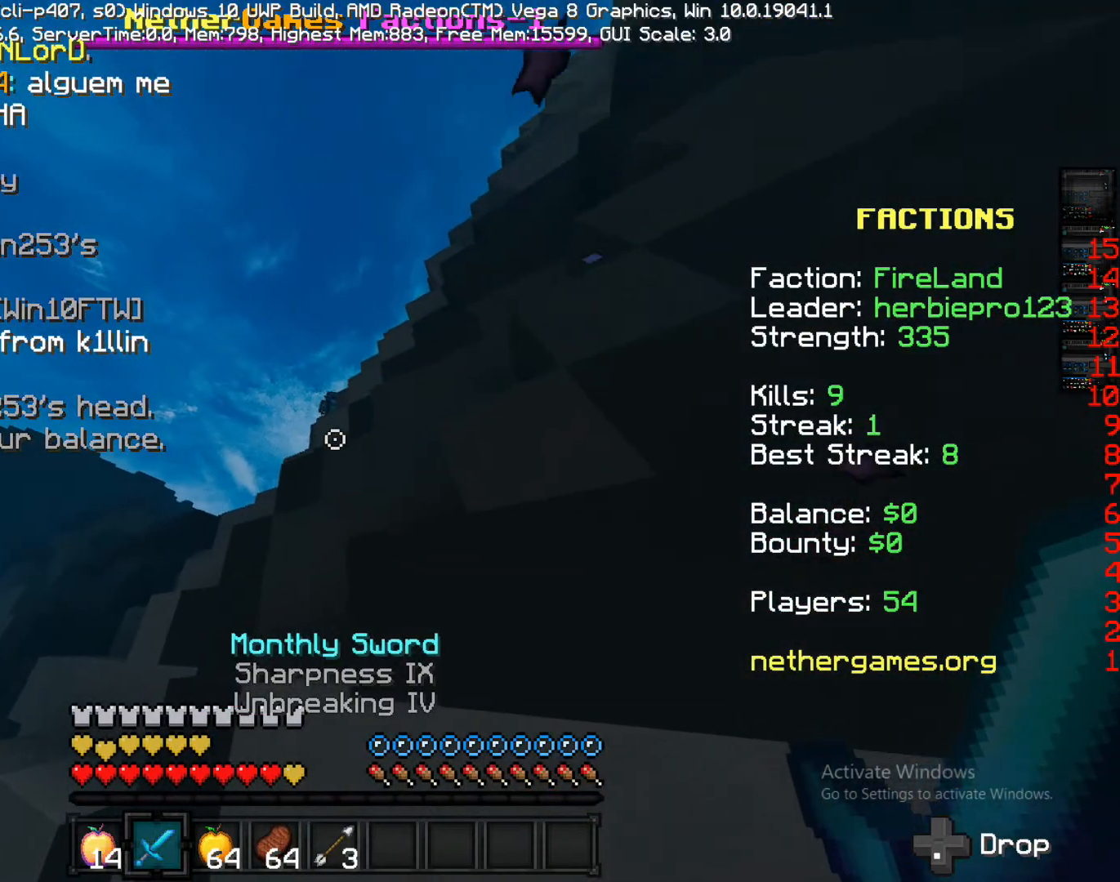
{"buttons": ["CROSS"], "left_stick": "up", "right_stick": "center", "events": [[67, "right_stick", "center"], [300, "CROSS", "down"]]}
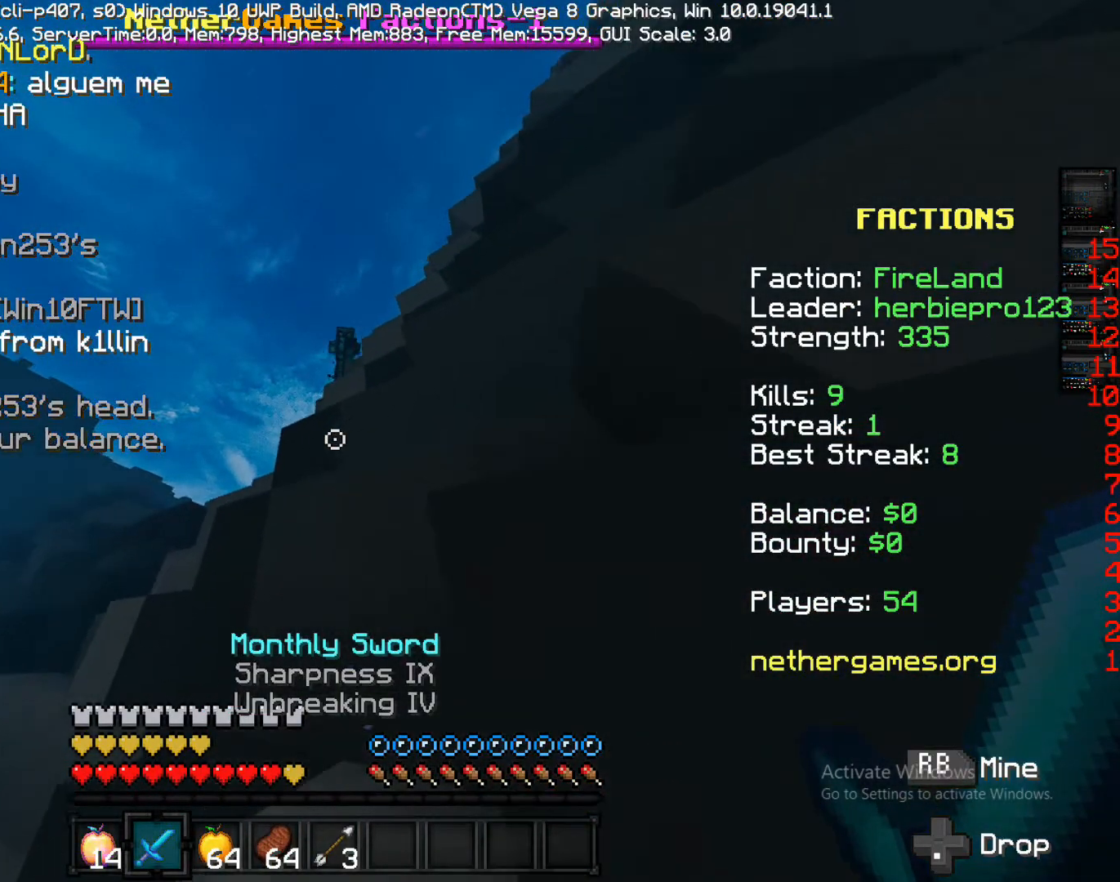
{"buttons": [], "left_stick": "up", "right_stick": "center", "events": [[483, "CROSS", "up"]]}
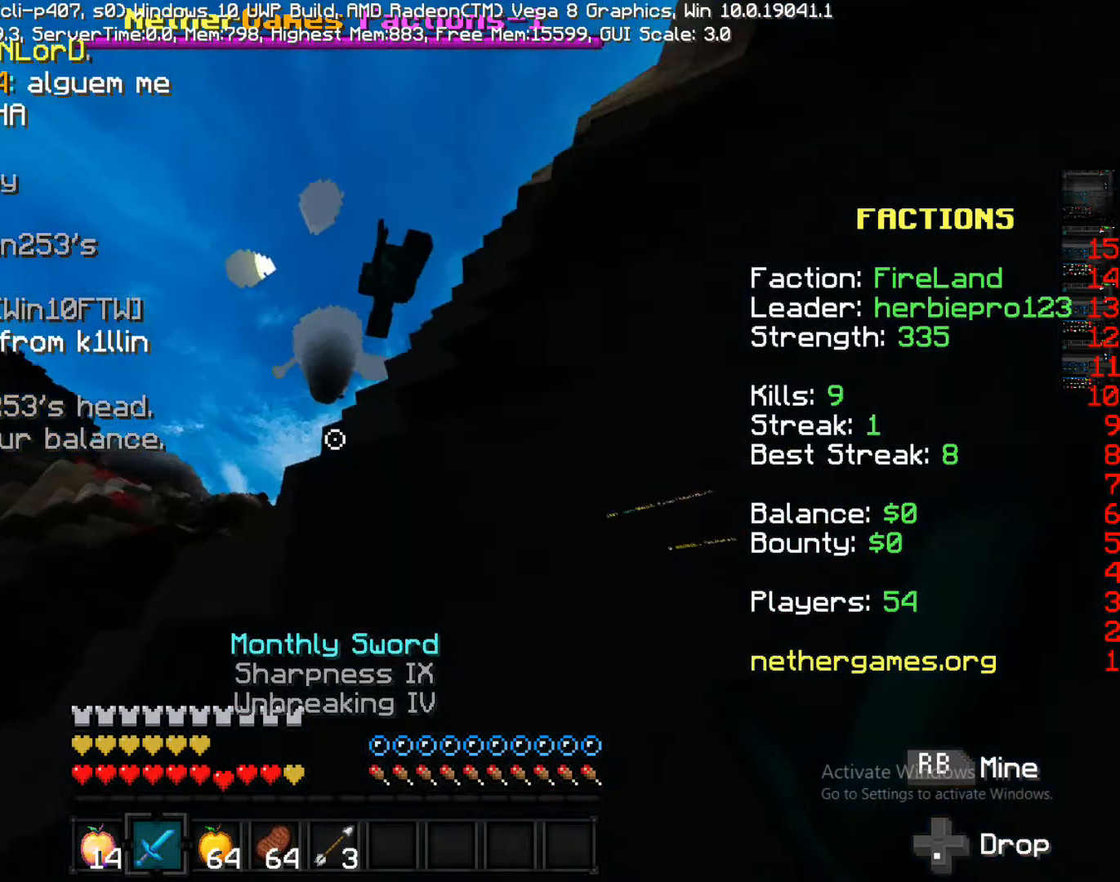
{"buttons": [], "left_stick": "down", "right_stick": "down-right", "events": [[67, "left_stick", "up-right"], [67, "right_stick", "up-right"], [150, "R1", "down"], [217, "R1", "up"], [217, "left_stick", "down-right"], [267, "right_stick", "right"], [300, "left_stick", "up-left"], [367, "right_stick", "down-right"], [483, "left_stick", "down"]]}
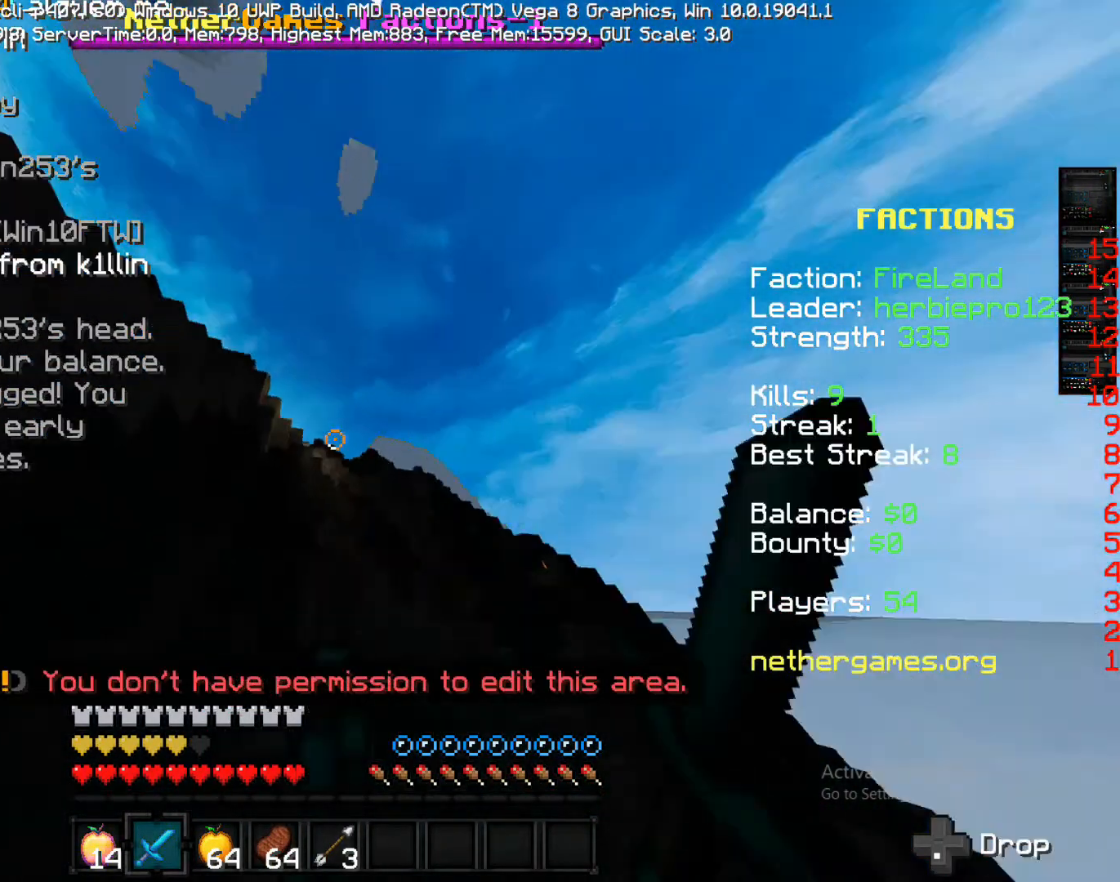
{"buttons": ["R1"], "left_stick": "down", "right_stick": "down", "events": [[67, "R1", "down"], [67, "left_stick", "up-right"], [133, "R1", "up"], [283, "R1", "down"], [283, "left_stick", "down-right"], [367, "R1", "up"], [367, "left_stick", "down"], [367, "right_stick", "down"], [500, "R1", "down"]]}
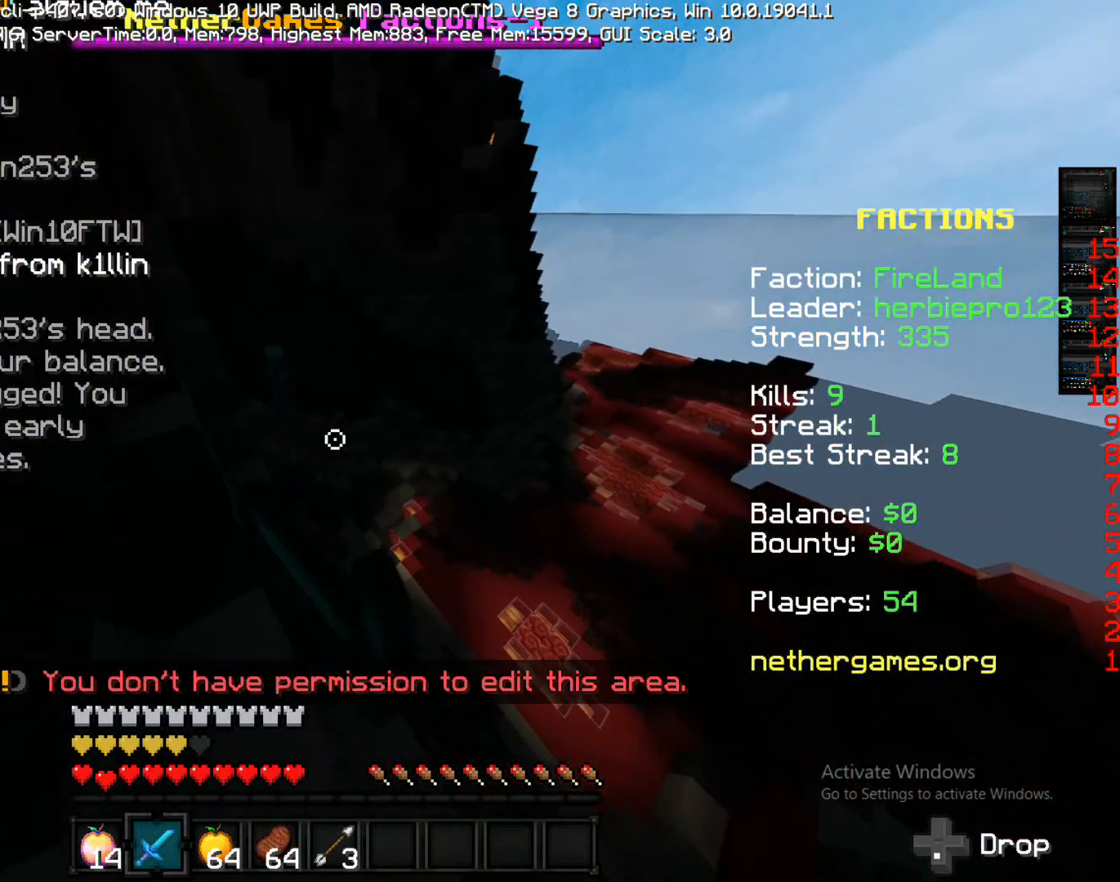
{"buttons": [], "left_stick": "down", "right_stick": "up-left", "events": [[83, "R1", "up"], [83, "right_stick", "down-left"], [233, "L2", "down"], [233, "right_stick", "center"], [350, "L2", "up"], [350, "right_stick", "up-left"]]}
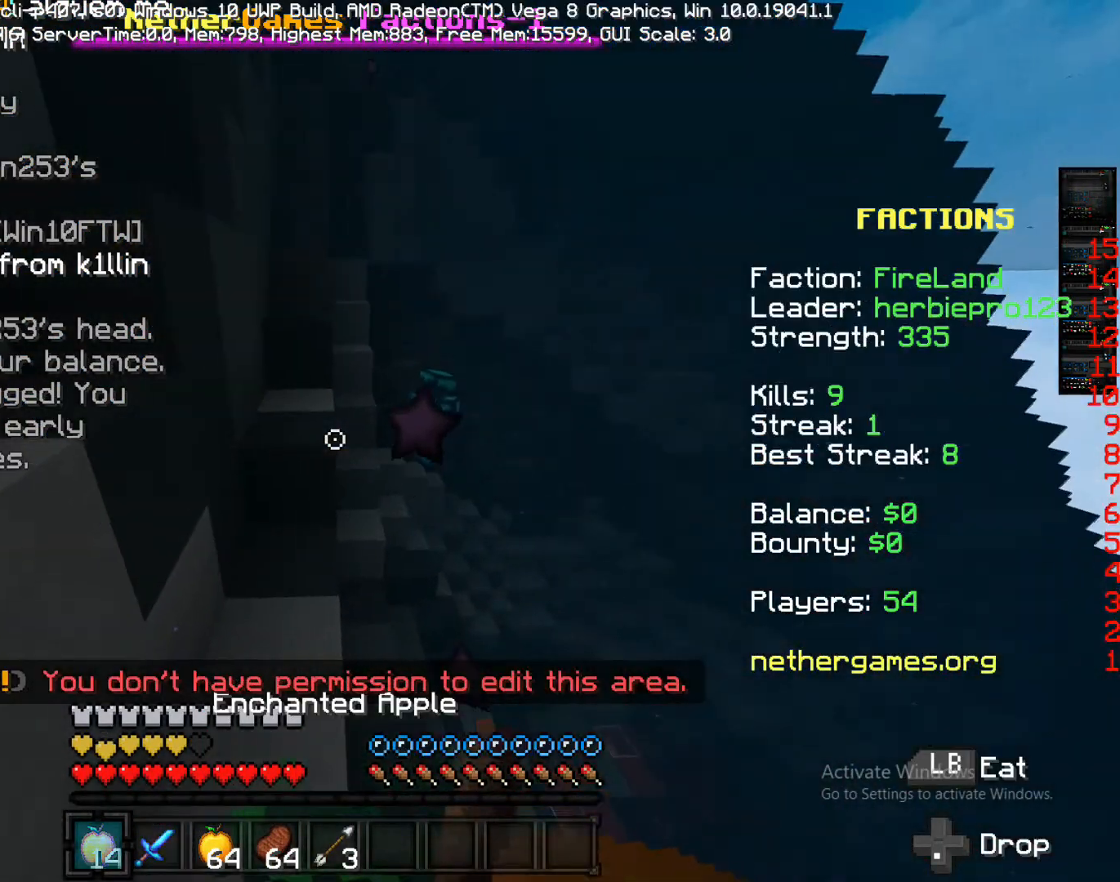
{"buttons": [], "left_stick": "down-left", "right_stick": "left", "events": [[17, "L1", "down"], [200, "right_stick", "center"], [300, "L1", "up"], [333, "left_stick", "down-left"], [383, "right_stick", "left"]]}
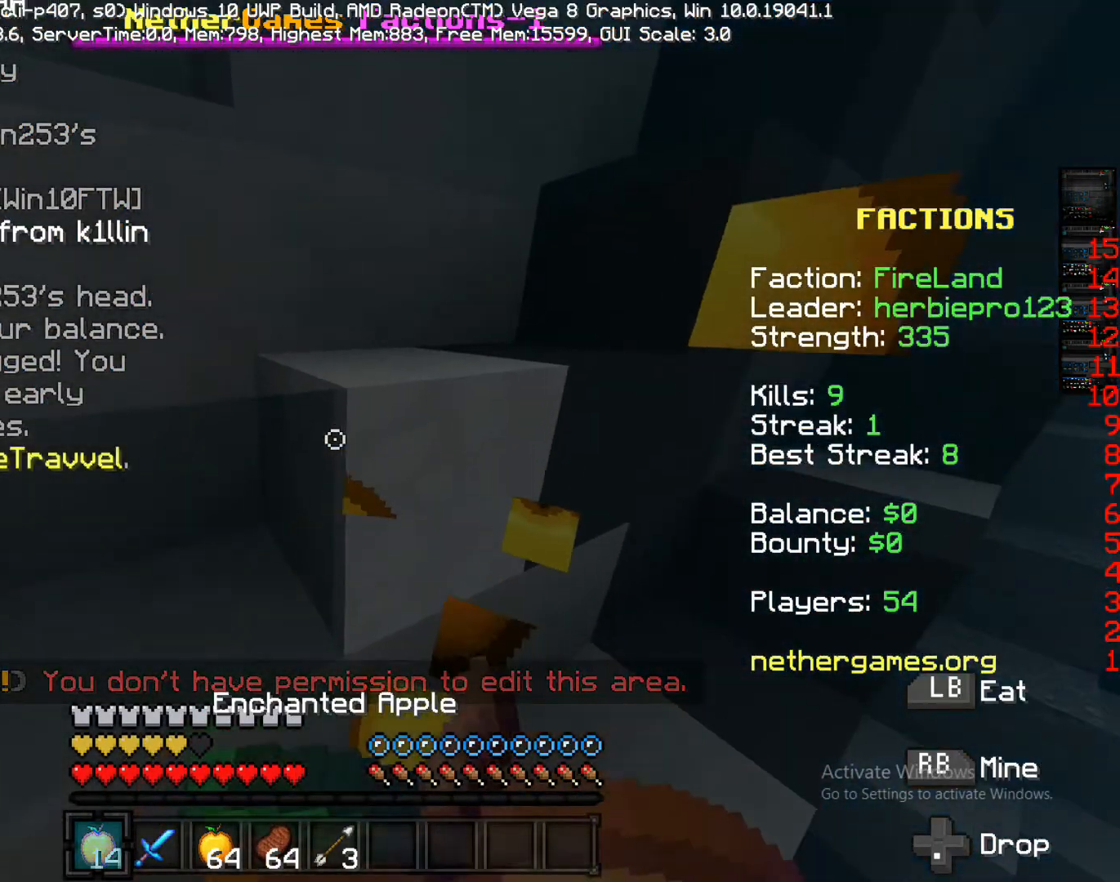
{"buttons": ["CROSS"], "left_stick": "up-left", "right_stick": "center", "events": [[83, "left_stick", "left"], [150, "right_stick", "center"], [217, "left_stick", "up-left"], [317, "CROSS", "down"]]}
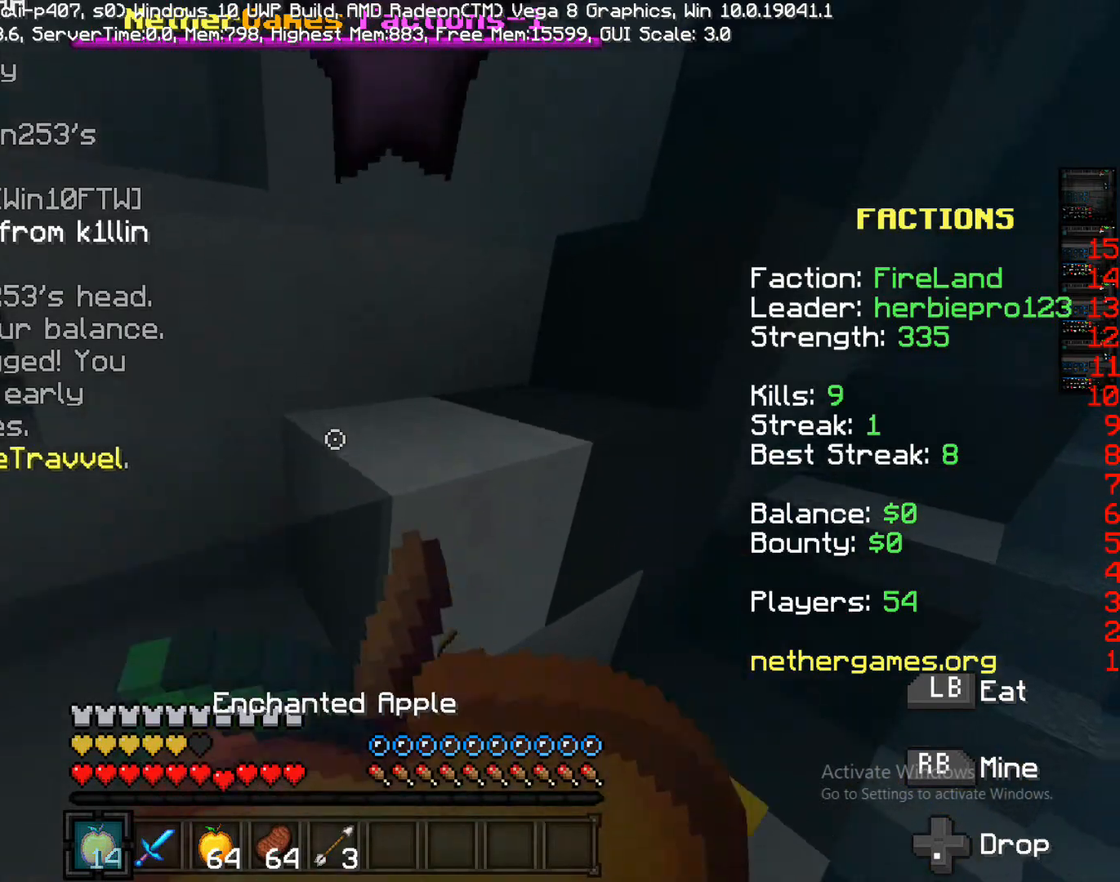
{"buttons": ["CROSS", "L1"], "left_stick": "up-left", "right_stick": "center", "events": [[100, "L1", "down"], [150, "L1", "up"], [250, "L1", "down"], [267, "CROSS", "up"], [383, "CROSS", "down"]]}